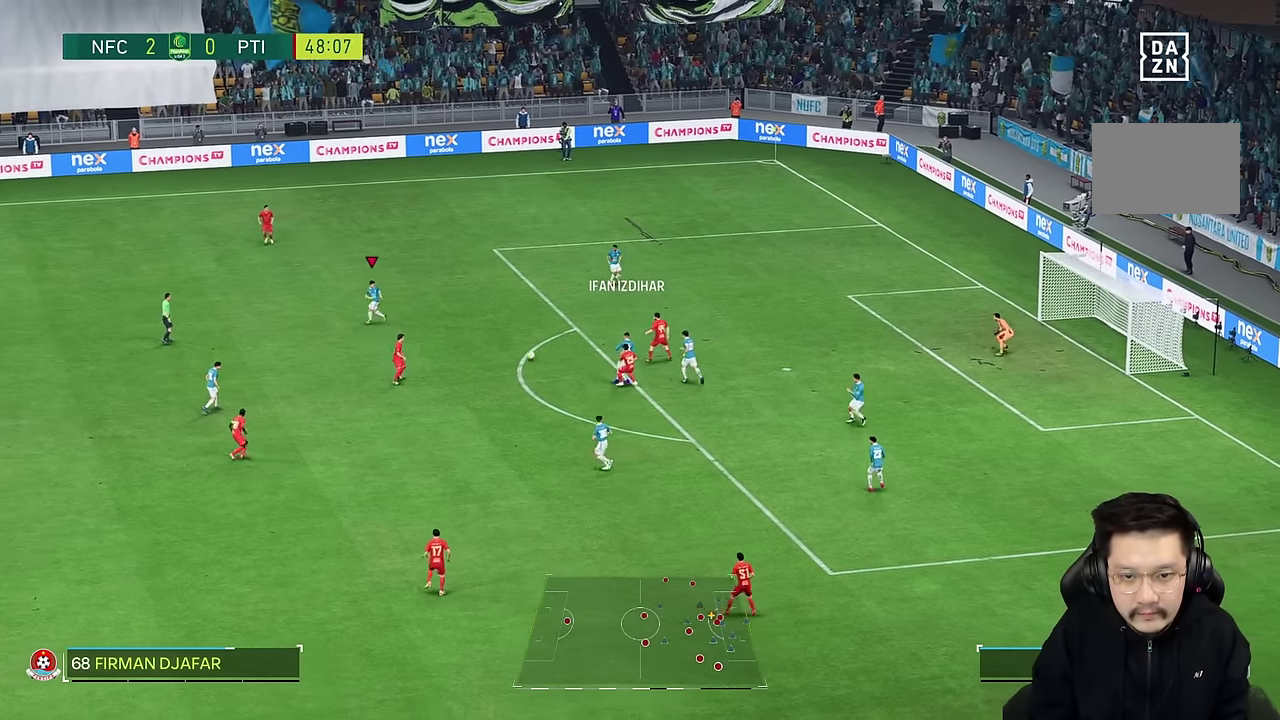
Gameplay with a controller (PlayStation layout); each line is a JSON object with the inputs held at the frame after it (dt_ms = milliseconds from this image to that frame). "events" lists button and stick changes between this image and that frame as [ms after this image, input, new state], when the widget could be followed in between. Not read: L3 R3.
{"dt_ms": 500, "buttons": [], "left_stick": "left", "right_stick": "center"}
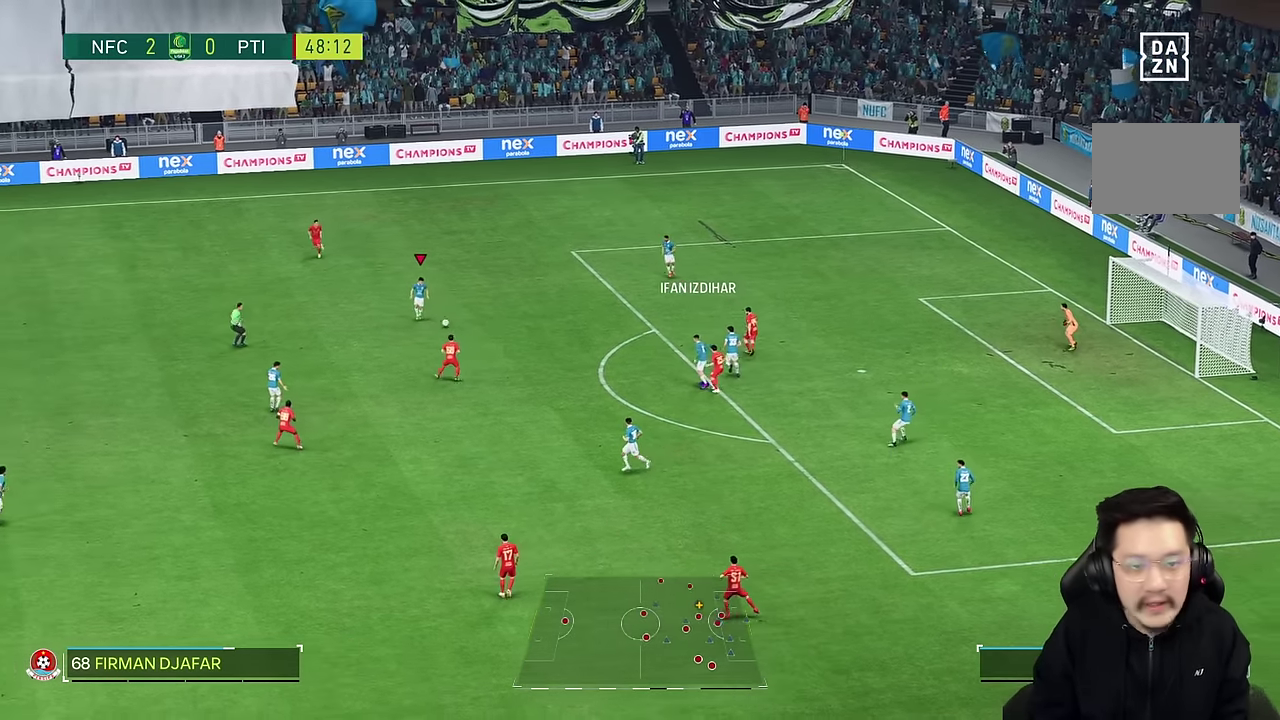
{"dt_ms": 500, "buttons": ["L1"], "left_stick": "left", "right_stick": "center", "events": [[500, "L1", "down"]]}
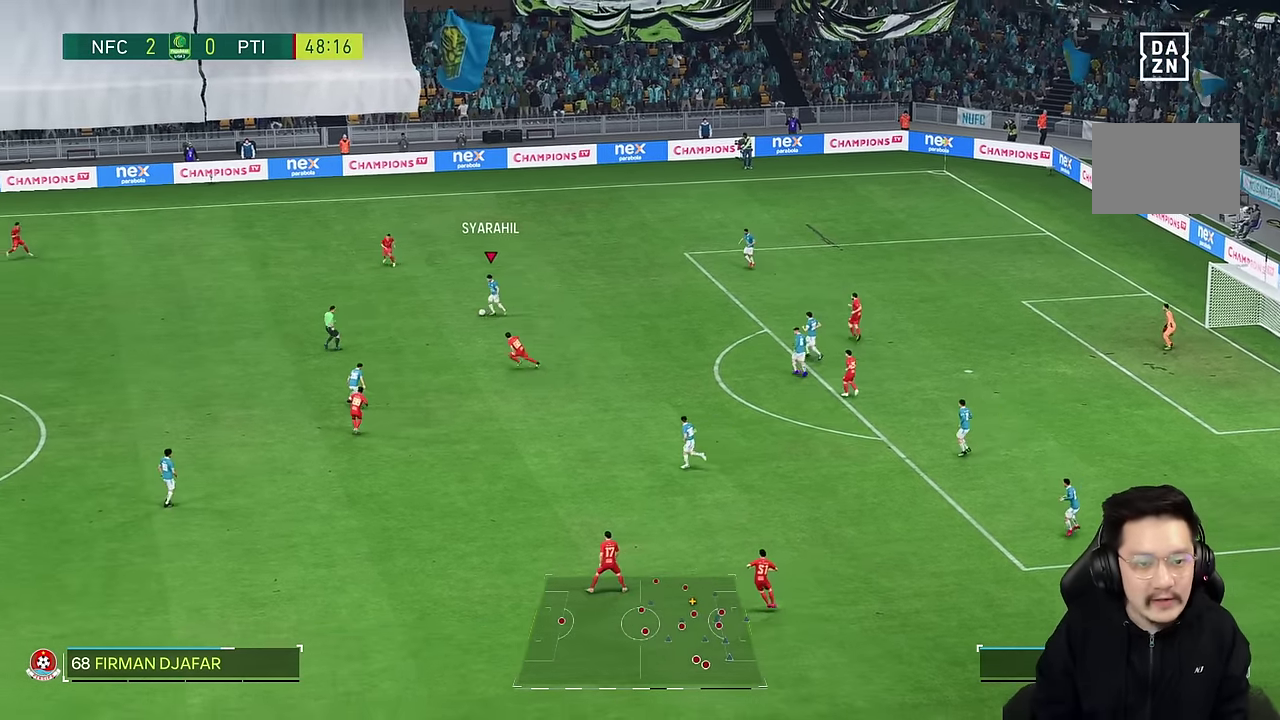
{"dt_ms": 1000, "buttons": ["R1"], "left_stick": "left", "right_stick": "center"}
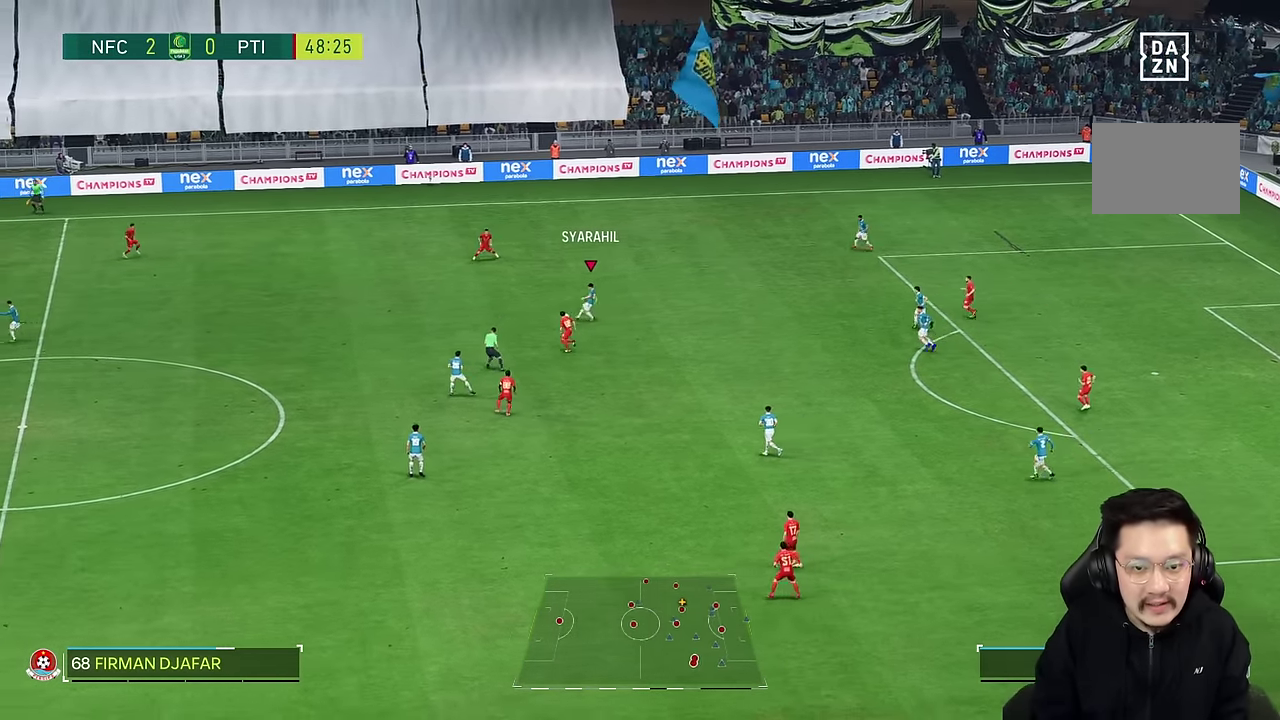
{"dt_ms": 500, "buttons": ["R1"], "left_stick": "left", "right_stick": "center", "events": []}
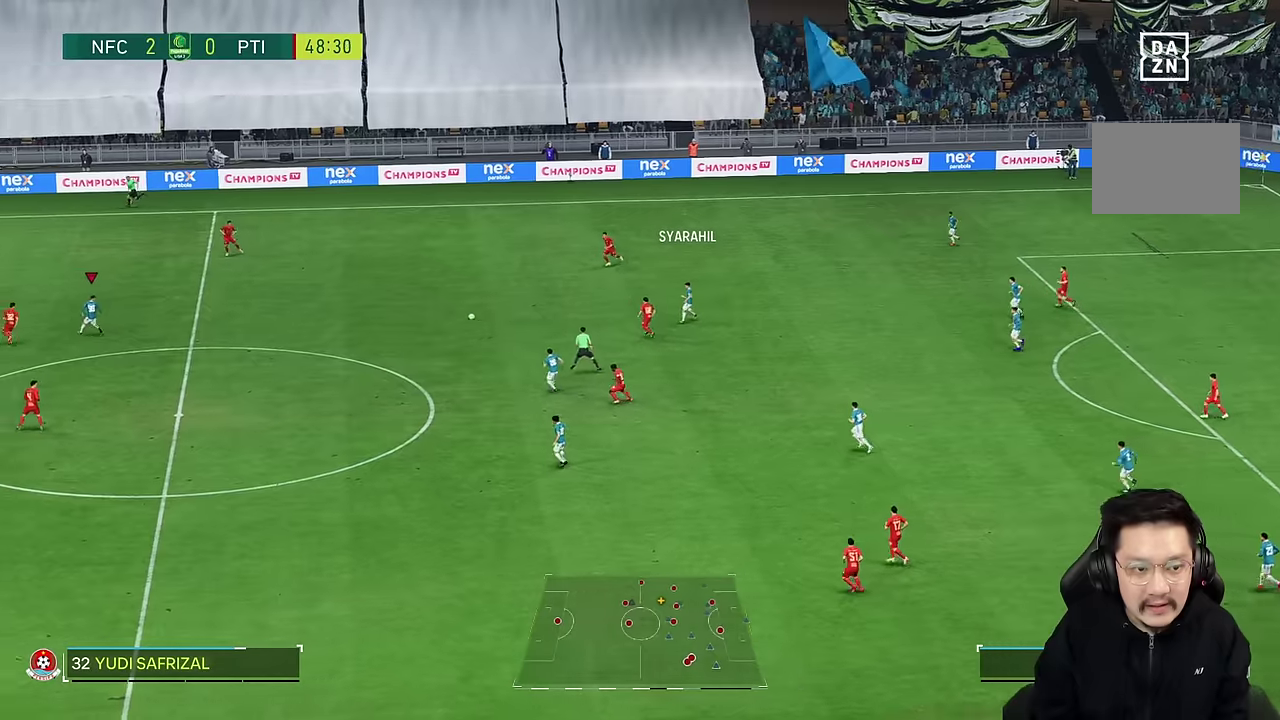
{"dt_ms": 500, "buttons": [], "left_stick": "right", "right_stick": "center", "events": [[67, "R1", "up"], [83, "left_stick", "right"]]}
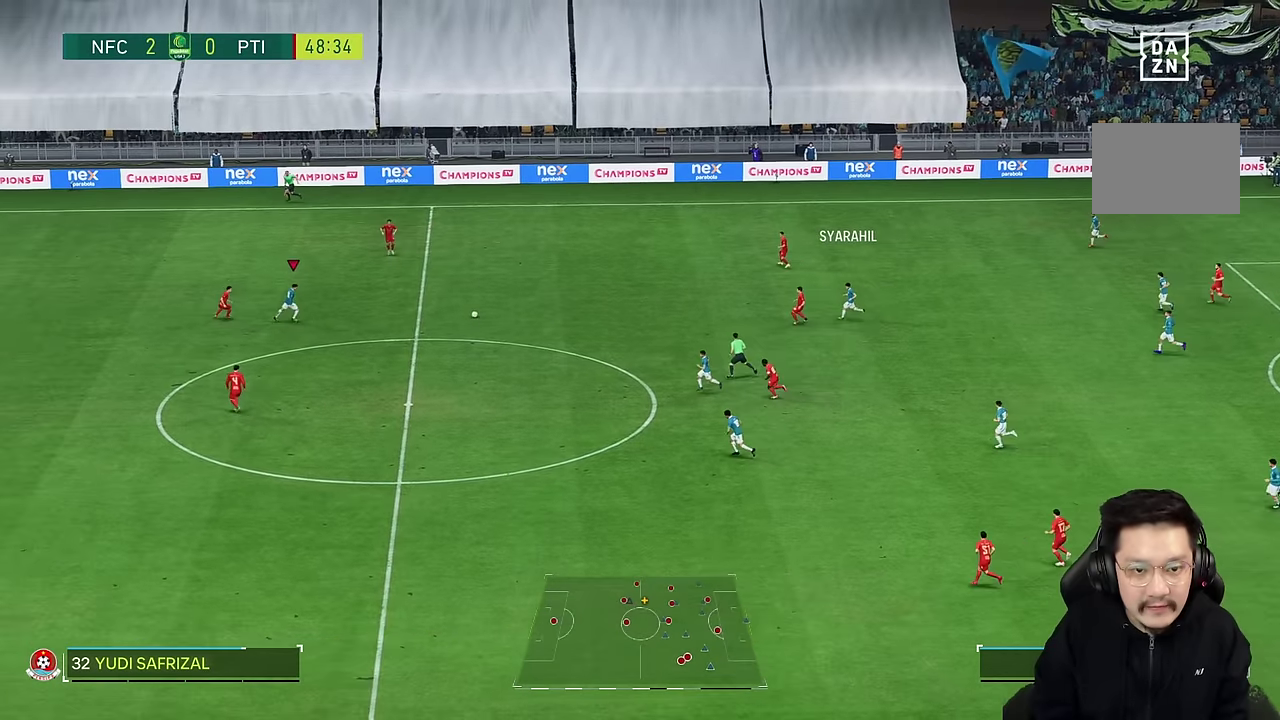
{"dt_ms": 500, "buttons": [], "left_stick": "down-right", "right_stick": "center", "events": [[317, "left_stick", "down-right"]]}
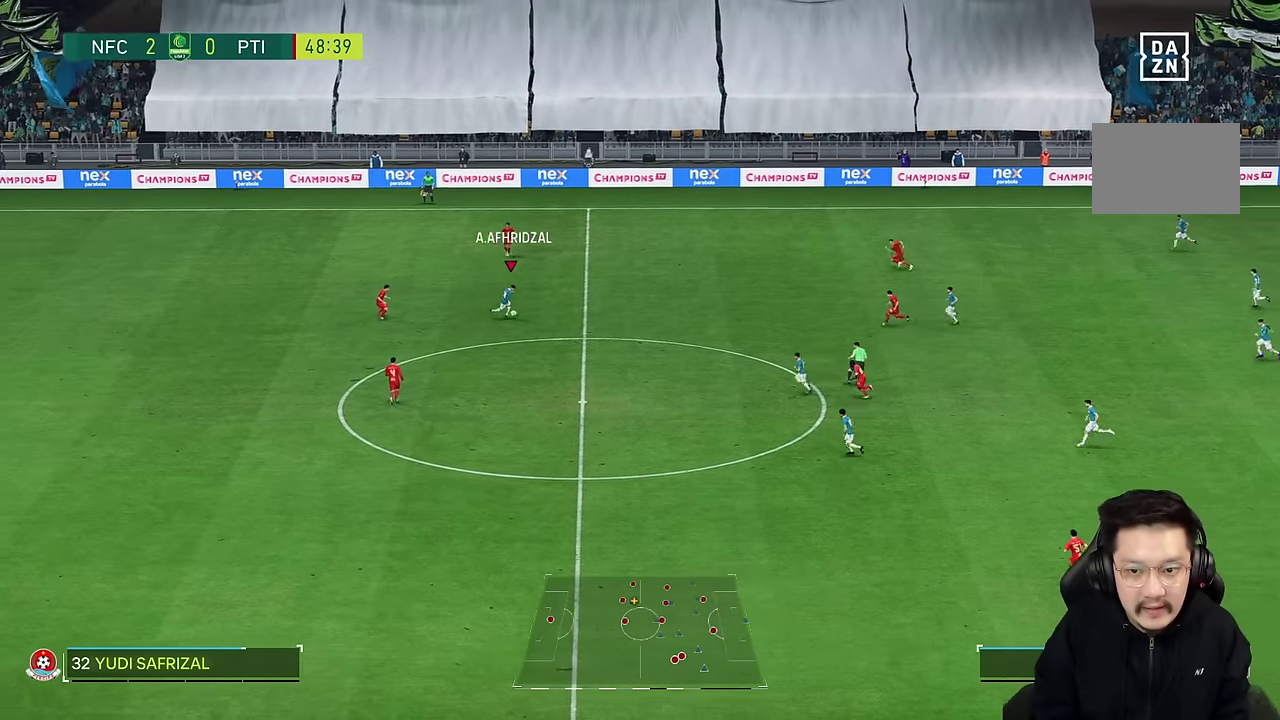
{"dt_ms": 500, "buttons": [], "left_stick": "center", "right_stick": "center", "events": [[200, "left_stick", "down"], [417, "left_stick", "center"]]}
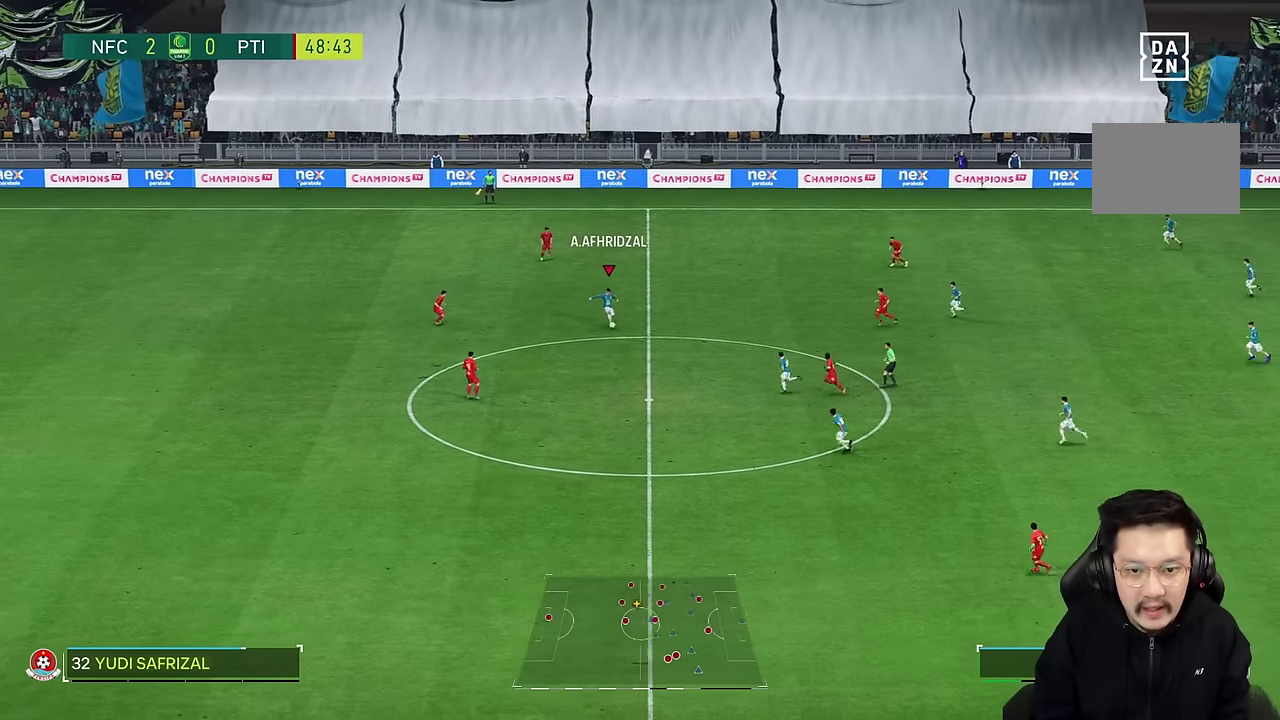
{"dt_ms": 500, "buttons": ["R1"], "left_stick": "left", "right_stick": "center", "events": [[17, "R1", "down"], [100, "left_stick", "left"]]}
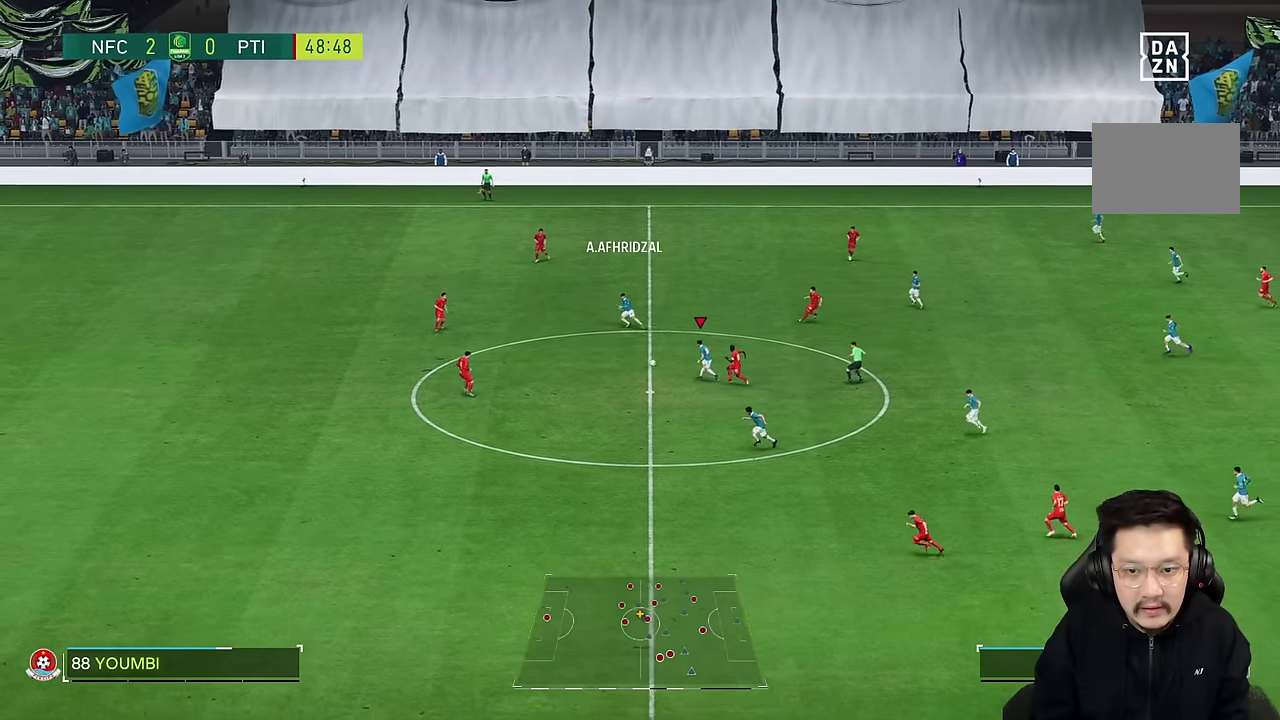
{"dt_ms": 500, "buttons": [], "left_stick": "left", "right_stick": "center", "events": [[150, "R1", "up"]]}